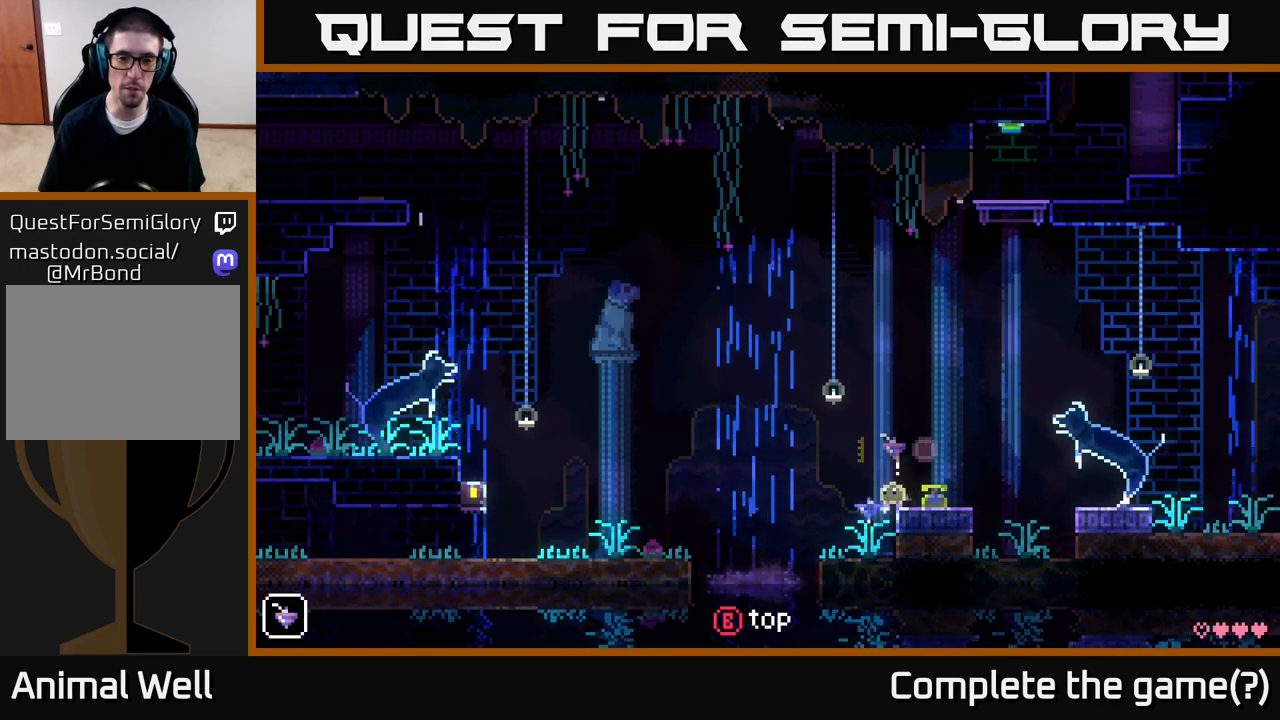
Gameplay with a controller (Xbox layout); each line is a JSON object with the inputs held at the frame after it. "events" lists button and stick changes between this image and that frame as [ms after this image, input, new state], when the widget could be followed in between.
{"buttons": [], "left_stick": "center", "right_stick": "center", "events": []}
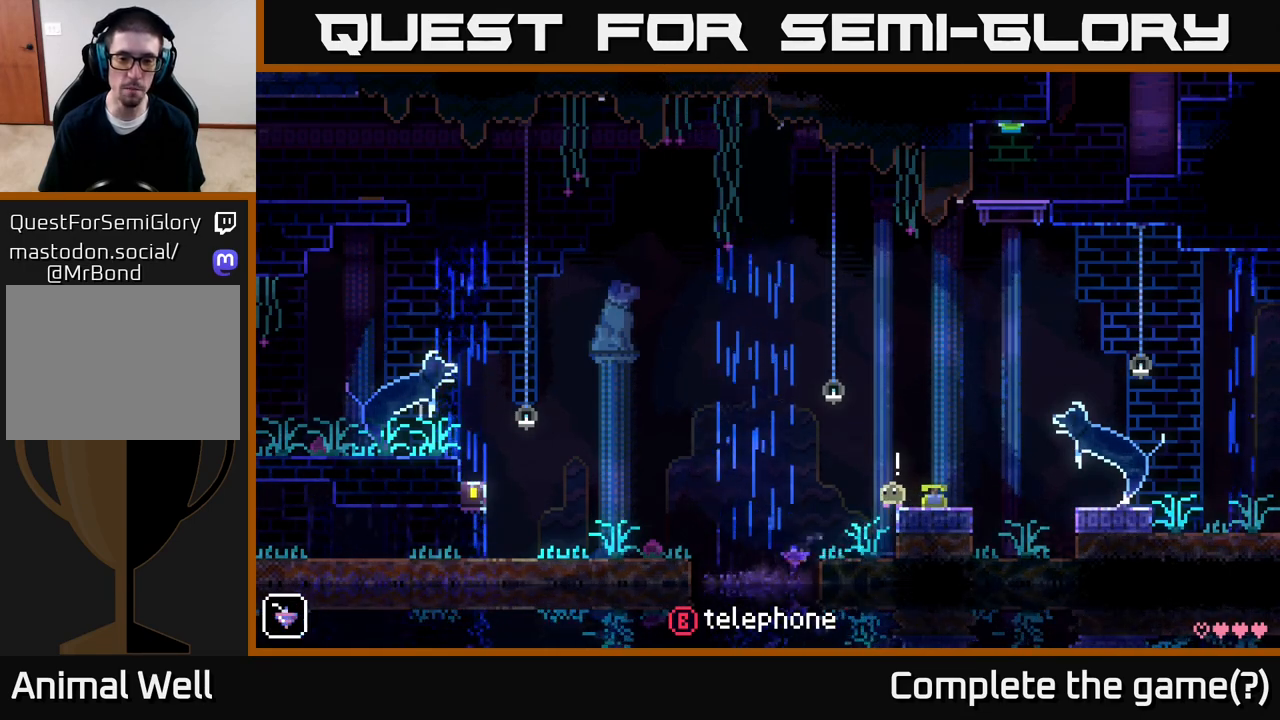
{"buttons": [], "left_stick": "center", "right_stick": "center", "events": []}
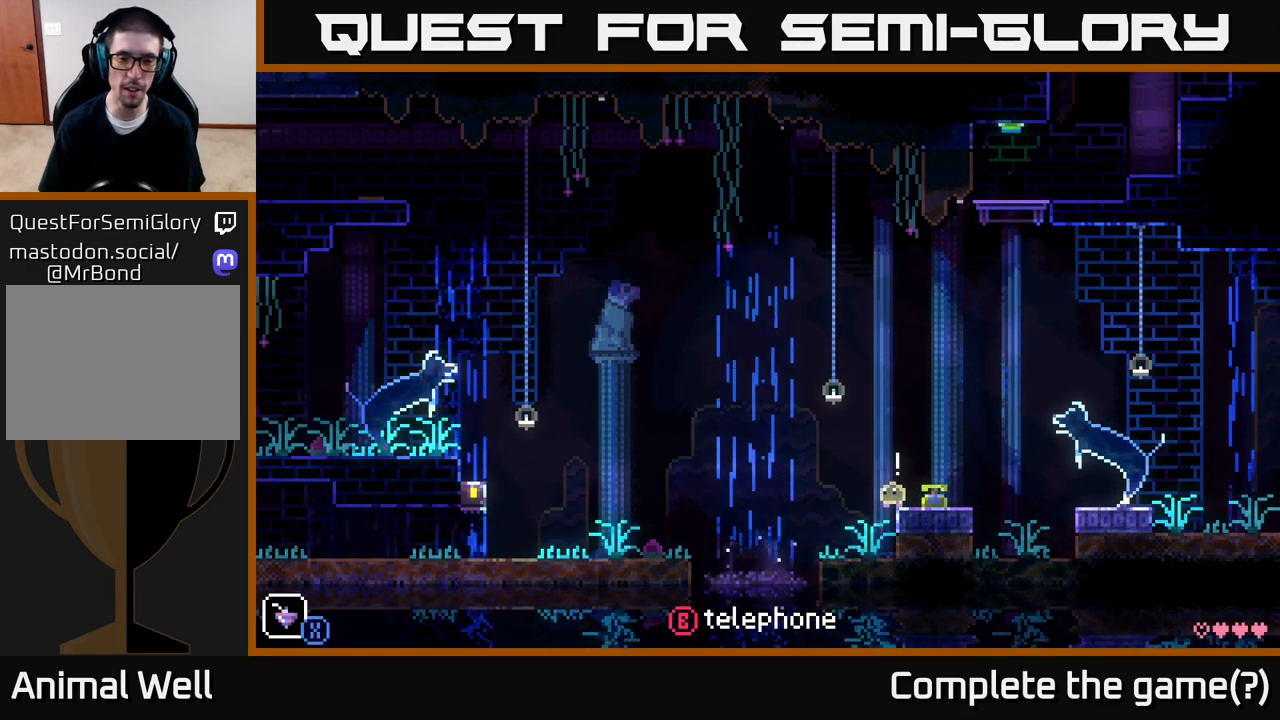
{"buttons": [], "left_stick": "center", "right_stick": "center", "events": [[117, "left_stick", "right"], [383, "left_stick", "left"], [483, "left_stick", "center"]]}
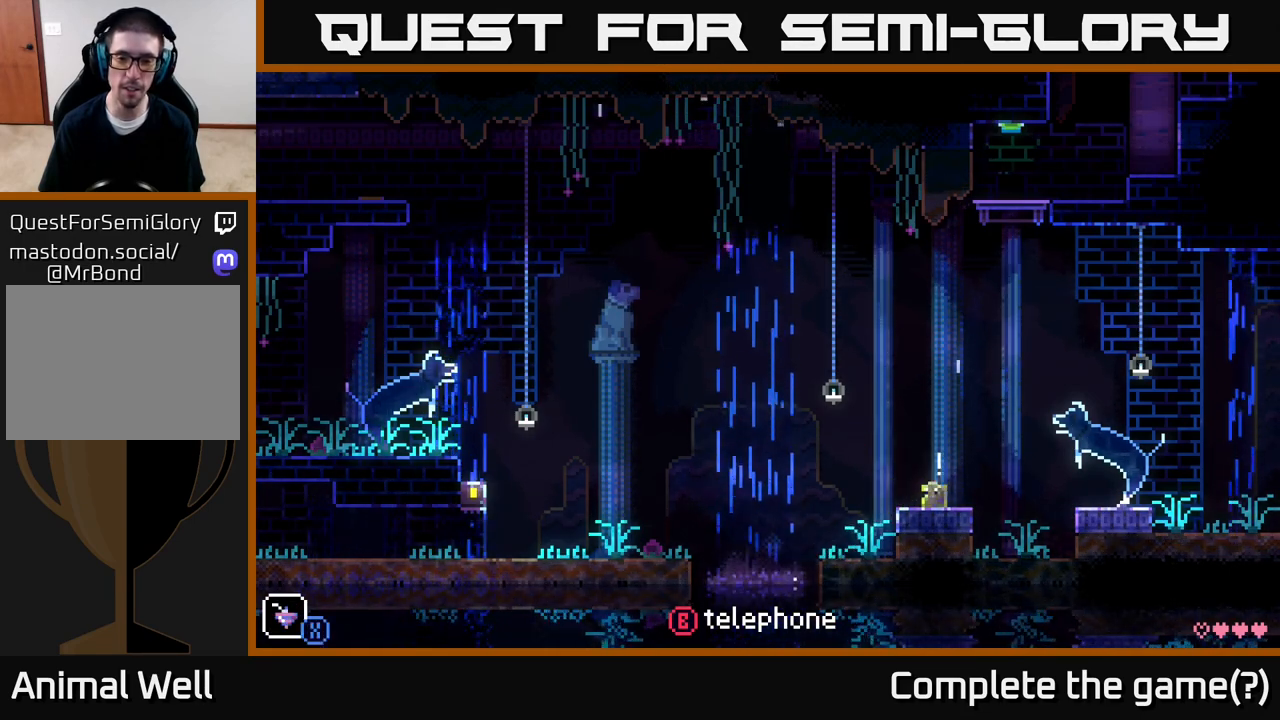
{"buttons": [], "left_stick": "center", "right_stick": "center", "events": []}
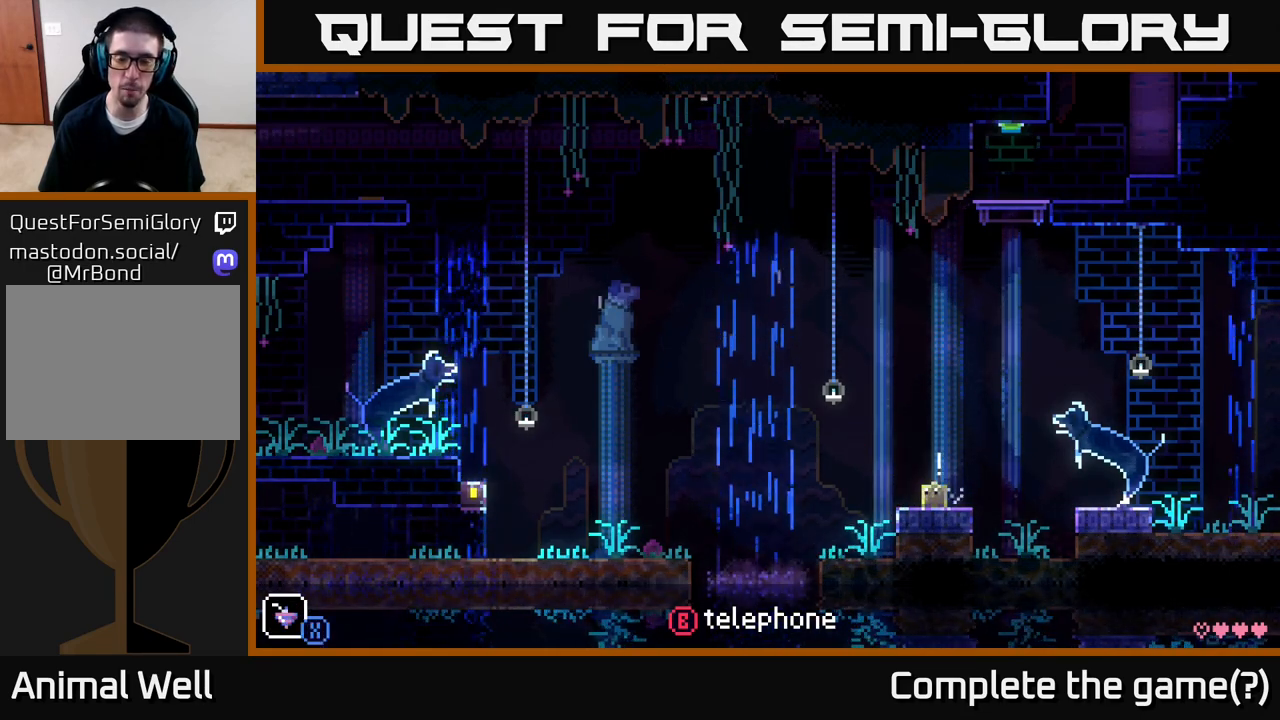
{"buttons": [], "left_stick": "center", "right_stick": "center", "events": [[367, "SELECT", "down"], [500, "SELECT", "up"]]}
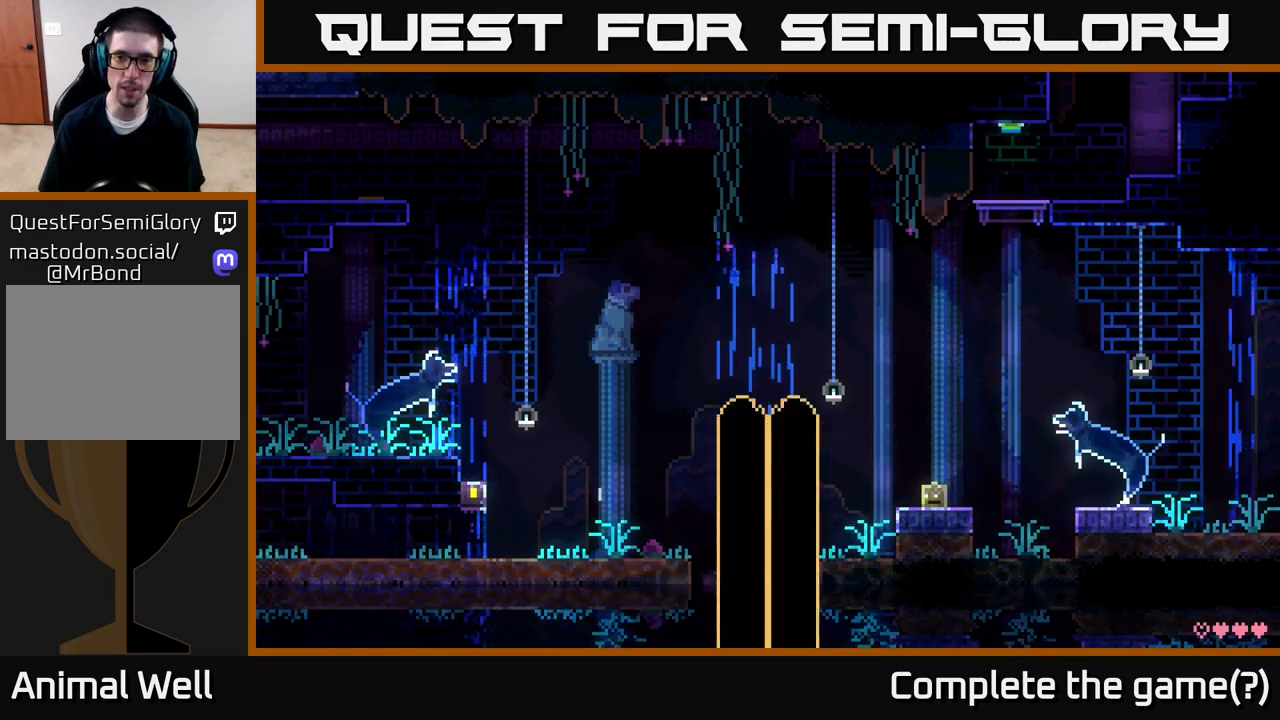
{"buttons": [], "left_stick": "center", "right_stick": "center", "events": []}
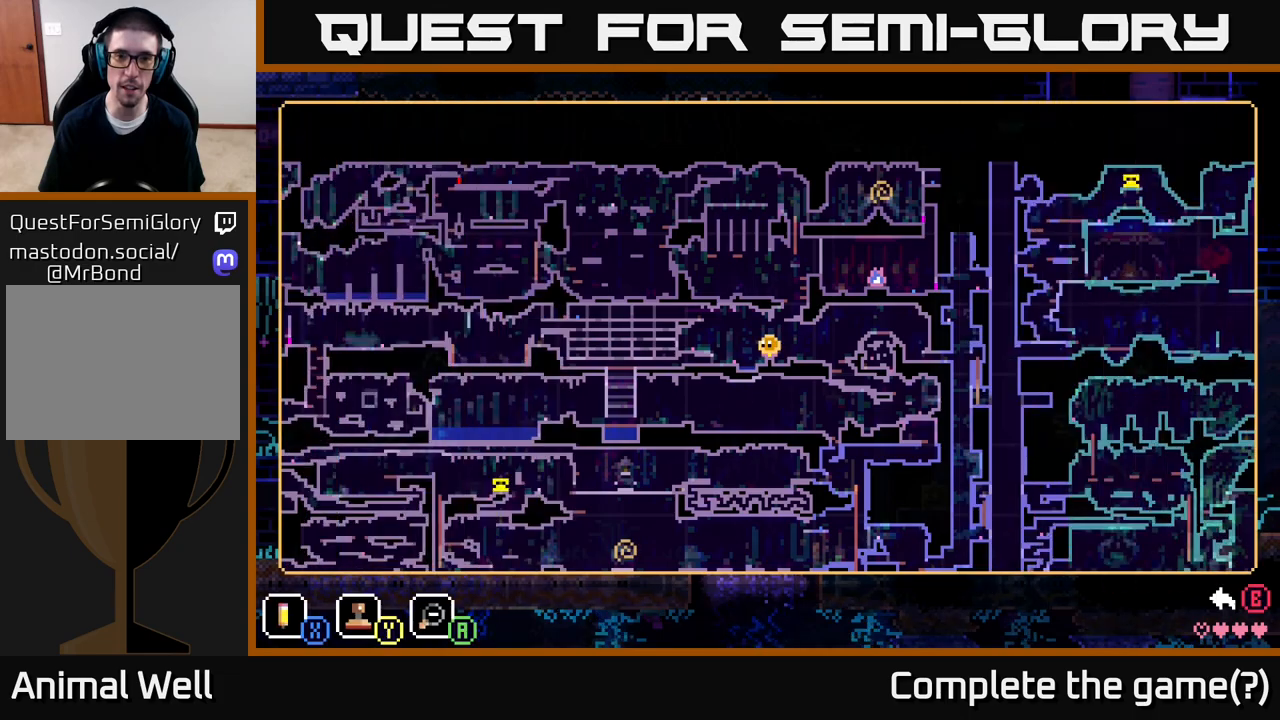
{"buttons": [], "left_stick": "center", "right_stick": "center", "events": []}
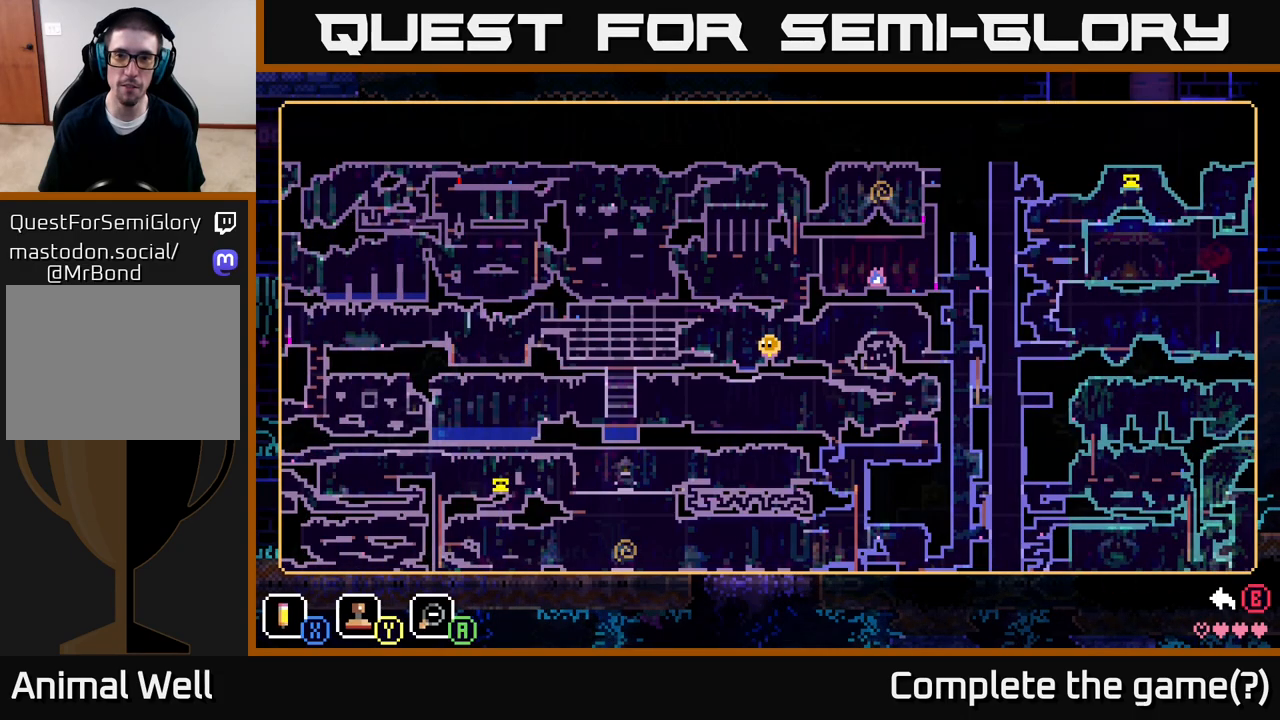
{"buttons": [], "left_stick": "center", "right_stick": "center", "events": []}
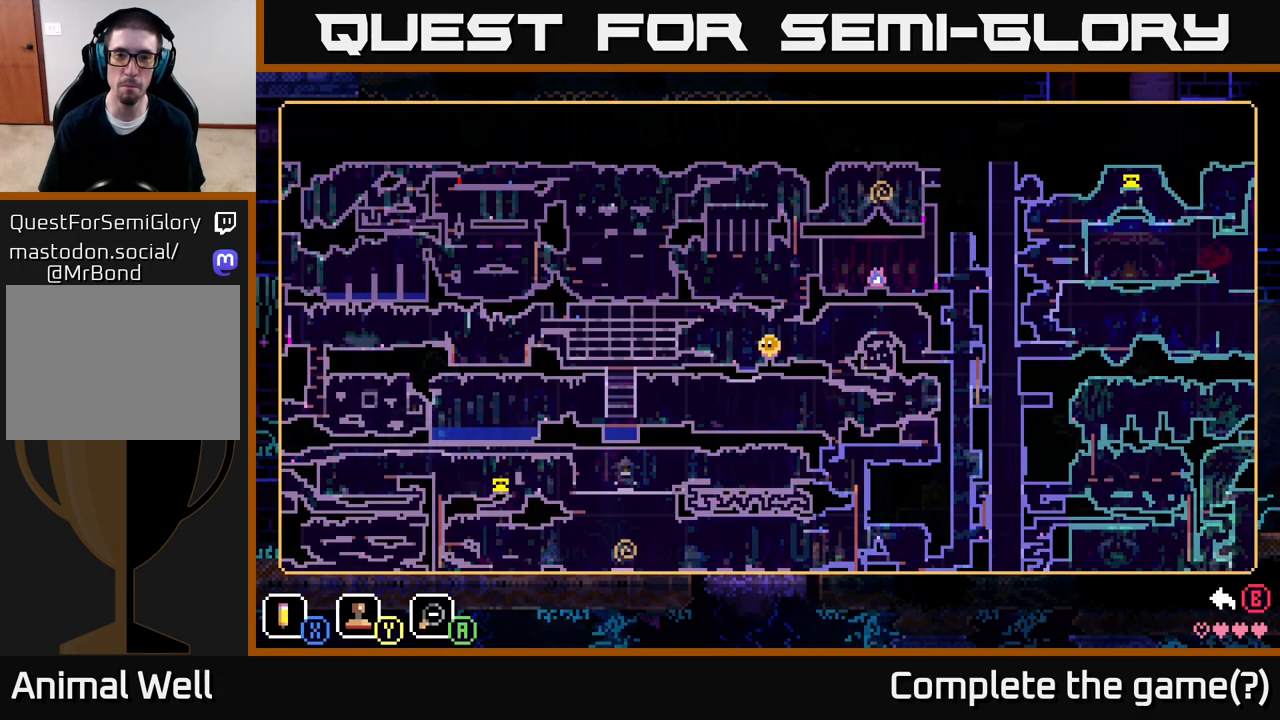
{"buttons": [], "left_stick": "center", "right_stick": "center", "events": []}
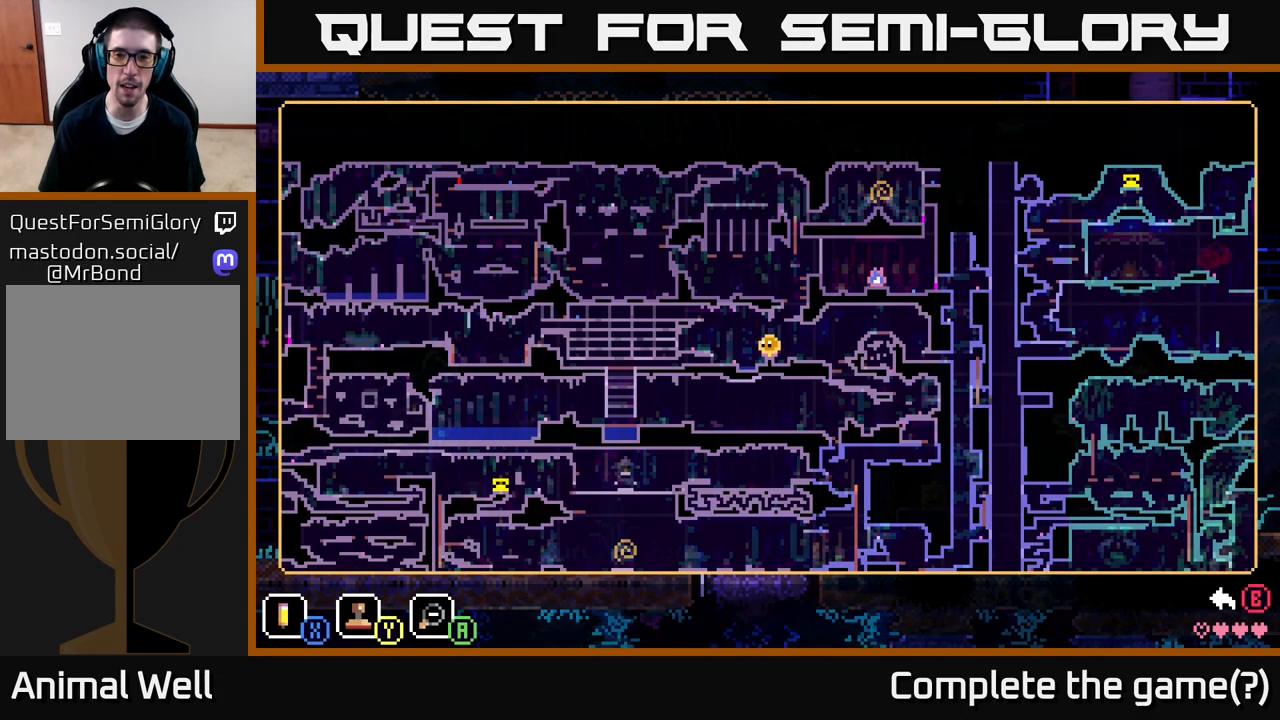
{"buttons": [], "left_stick": "center", "right_stick": "center", "events": []}
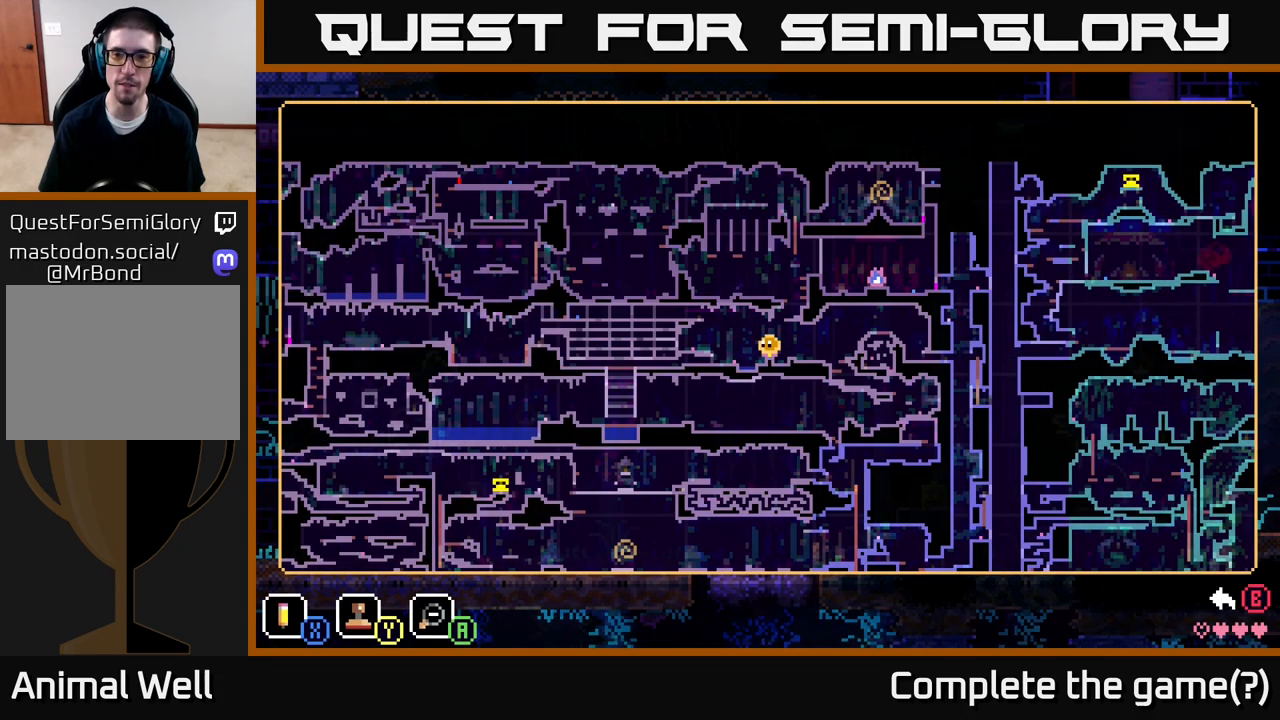
{"buttons": [], "left_stick": "center", "right_stick": "center", "events": []}
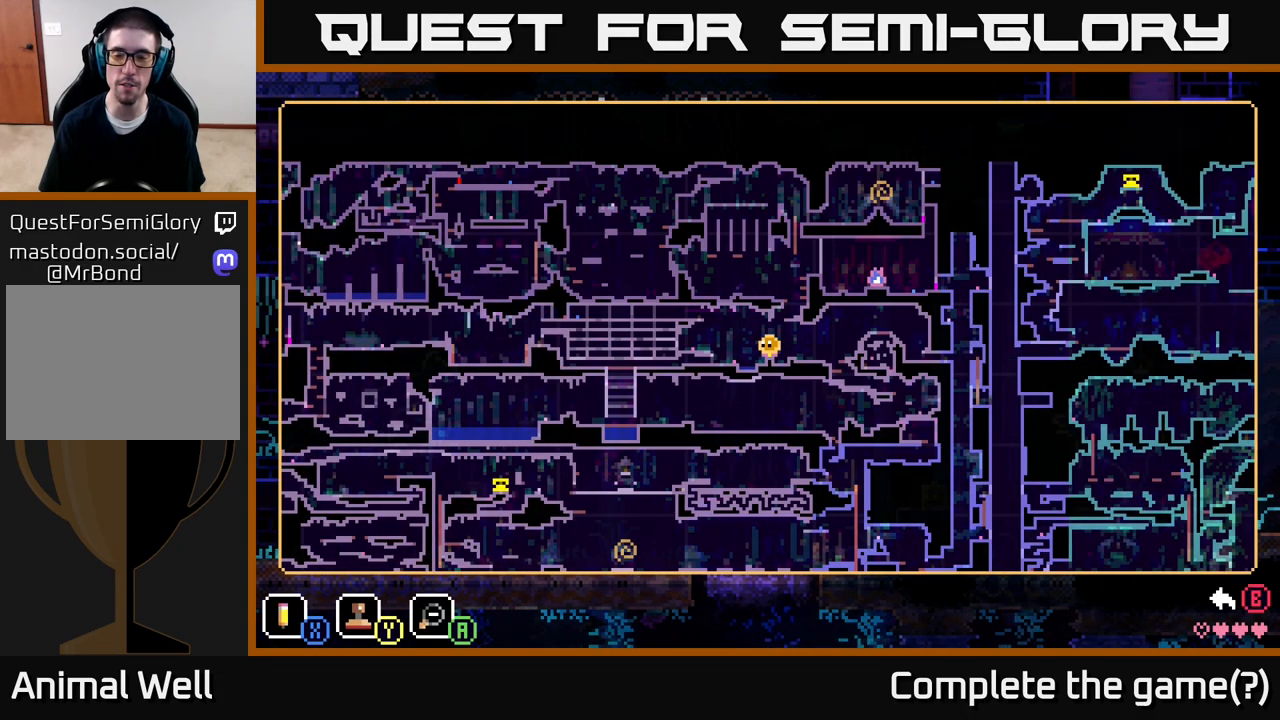
{"buttons": [], "left_stick": "center", "right_stick": "center", "events": []}
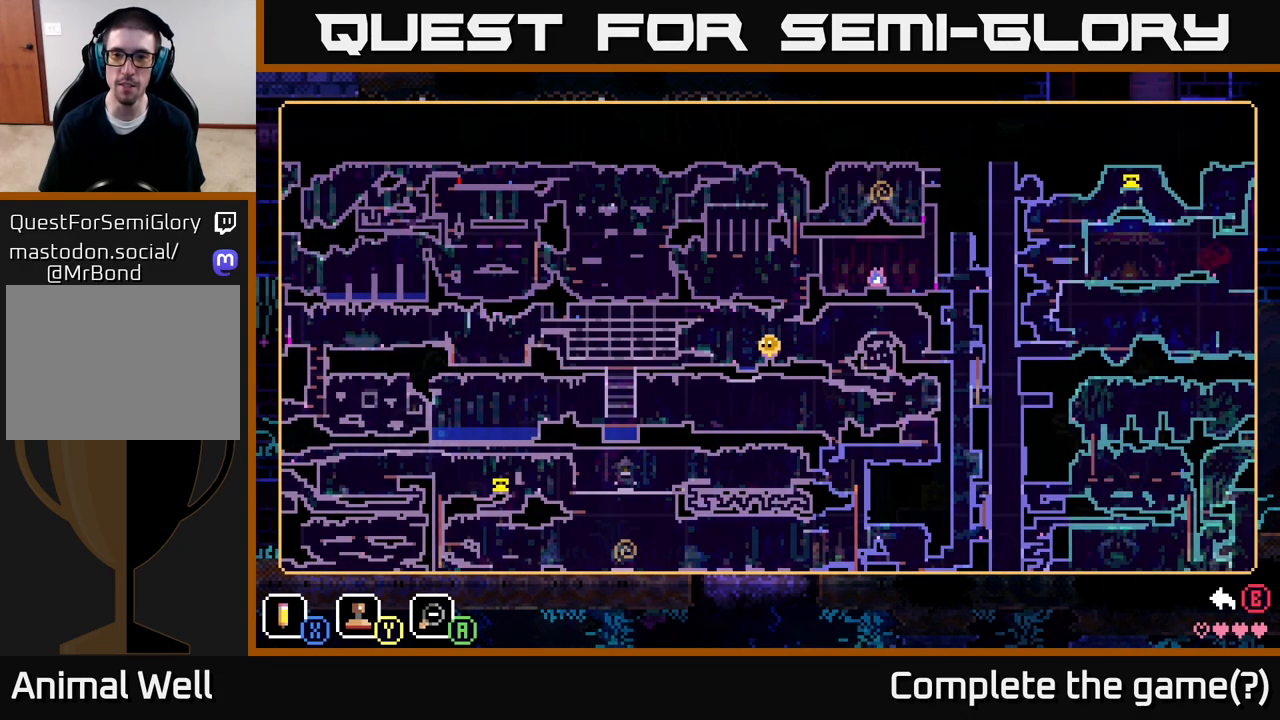
{"buttons": [], "left_stick": "center", "right_stick": "center", "events": []}
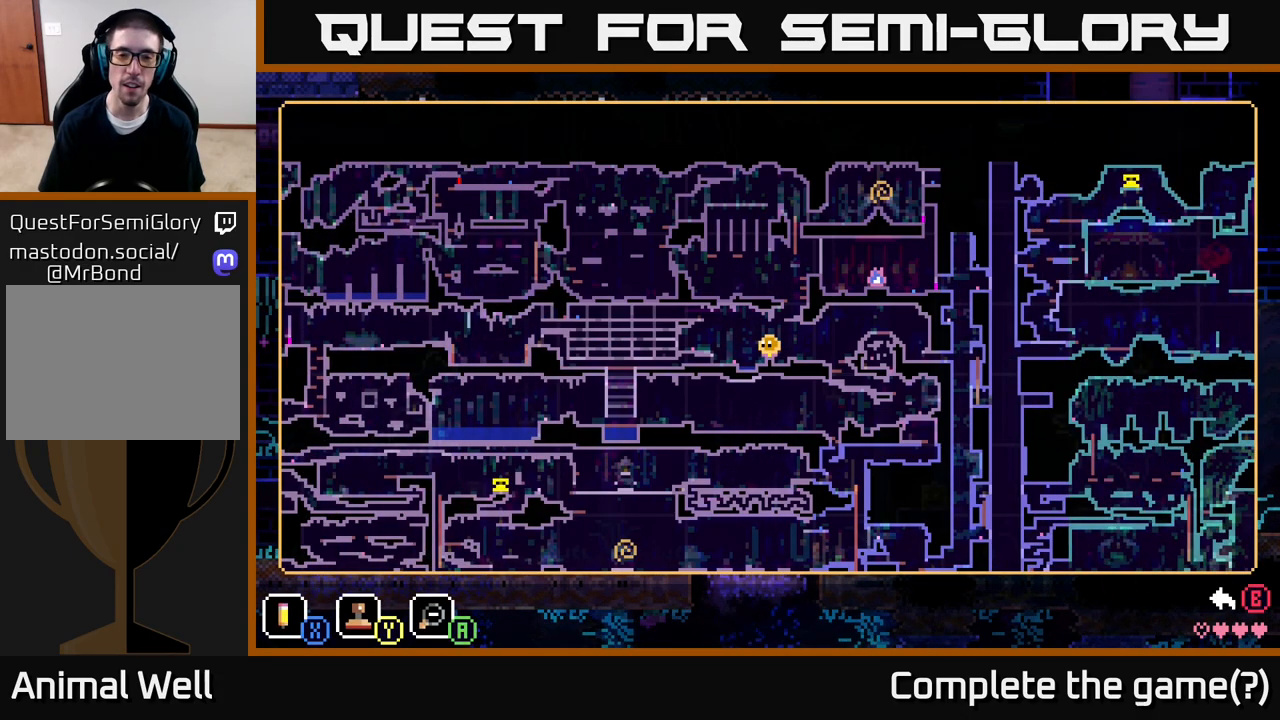
{"buttons": [], "left_stick": "up", "right_stick": "center", "events": [[433, "left_stick", "up"]]}
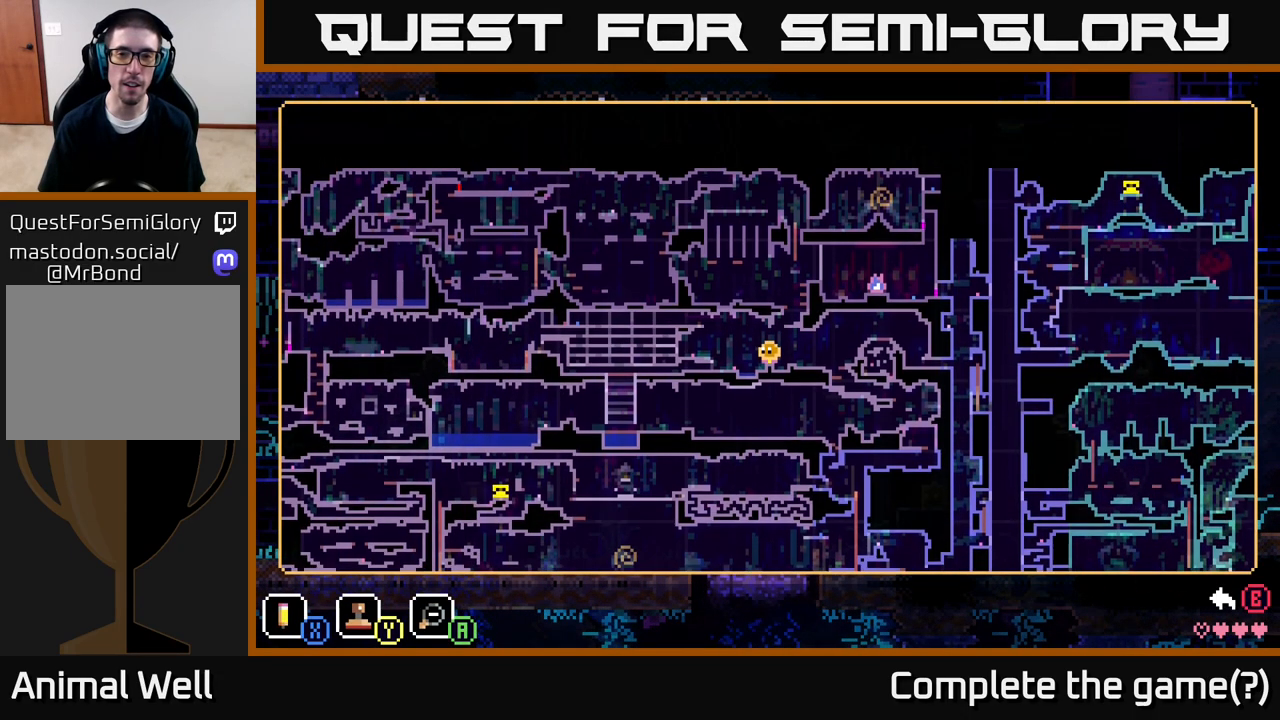
{"buttons": [], "left_stick": "center", "right_stick": "center", "events": [[83, "left_stick", "up-right"], [317, "left_stick", "center"]]}
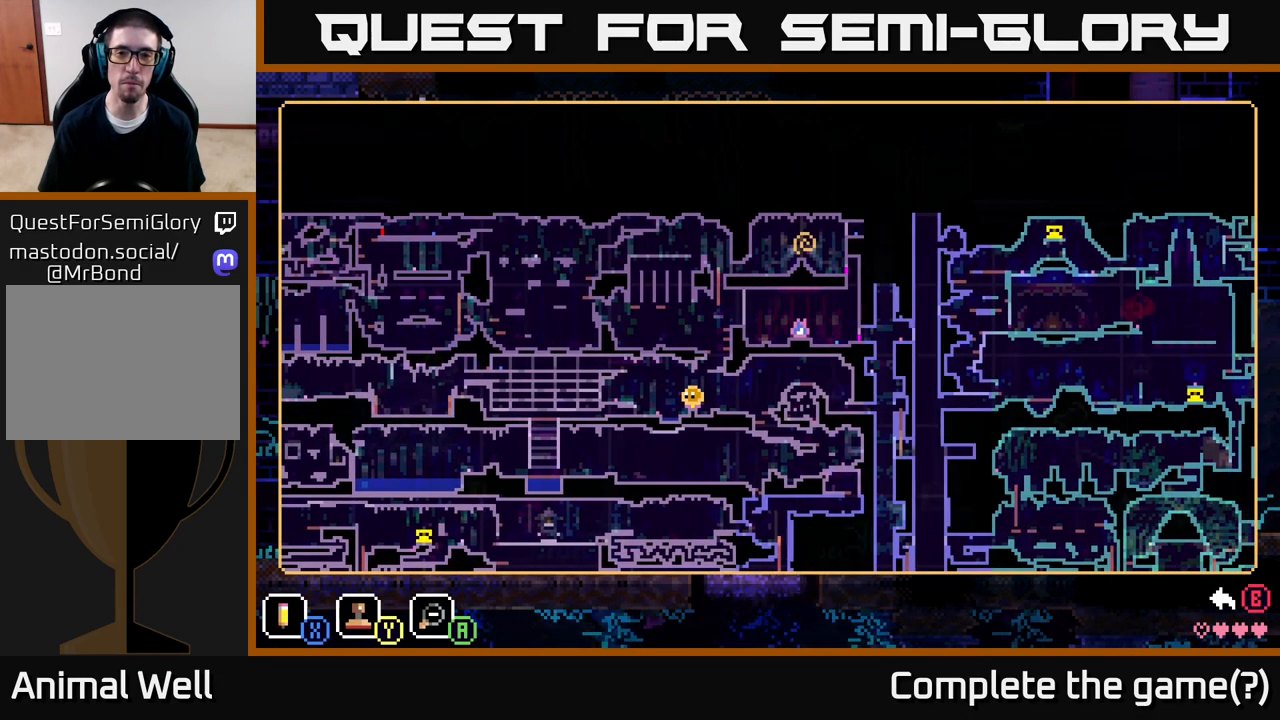
{"buttons": [], "left_stick": "left", "right_stick": "center", "events": [[133, "left_stick", "right"], [333, "left_stick", "center"], [383, "left_stick", "left"]]}
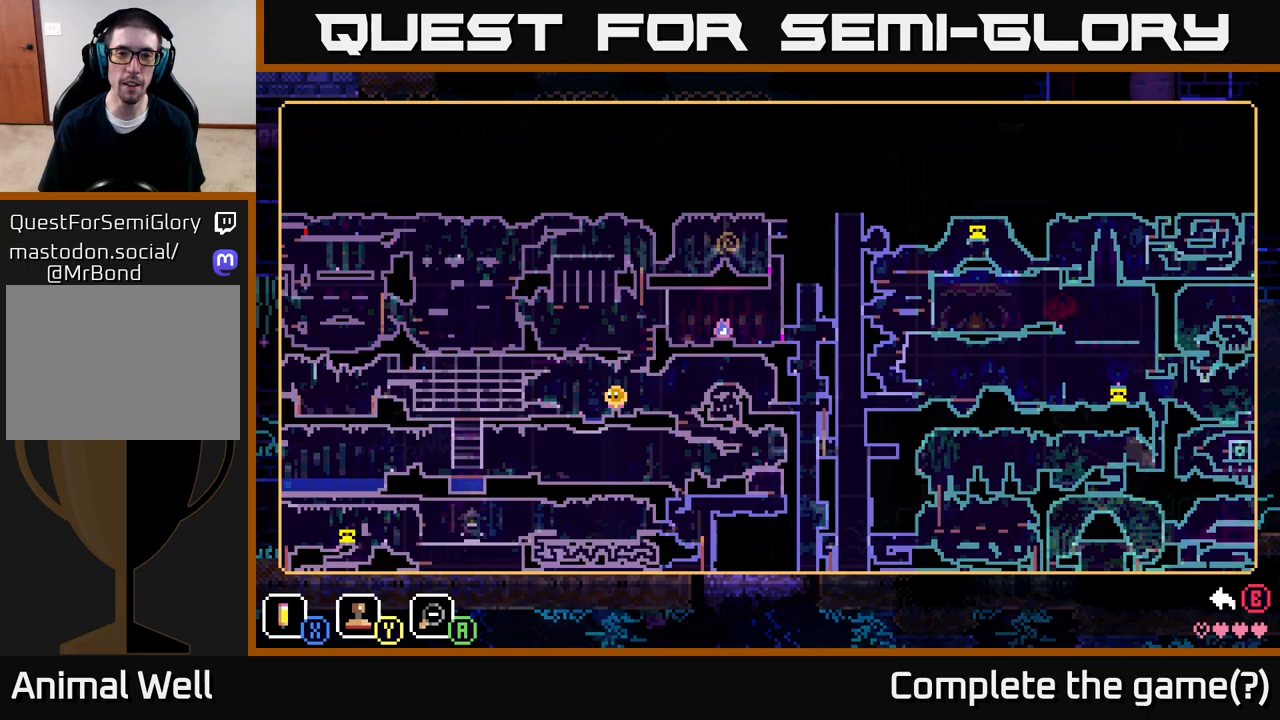
{"buttons": [], "left_stick": "center", "right_stick": "center", "events": [[33, "left_stick", "center"]]}
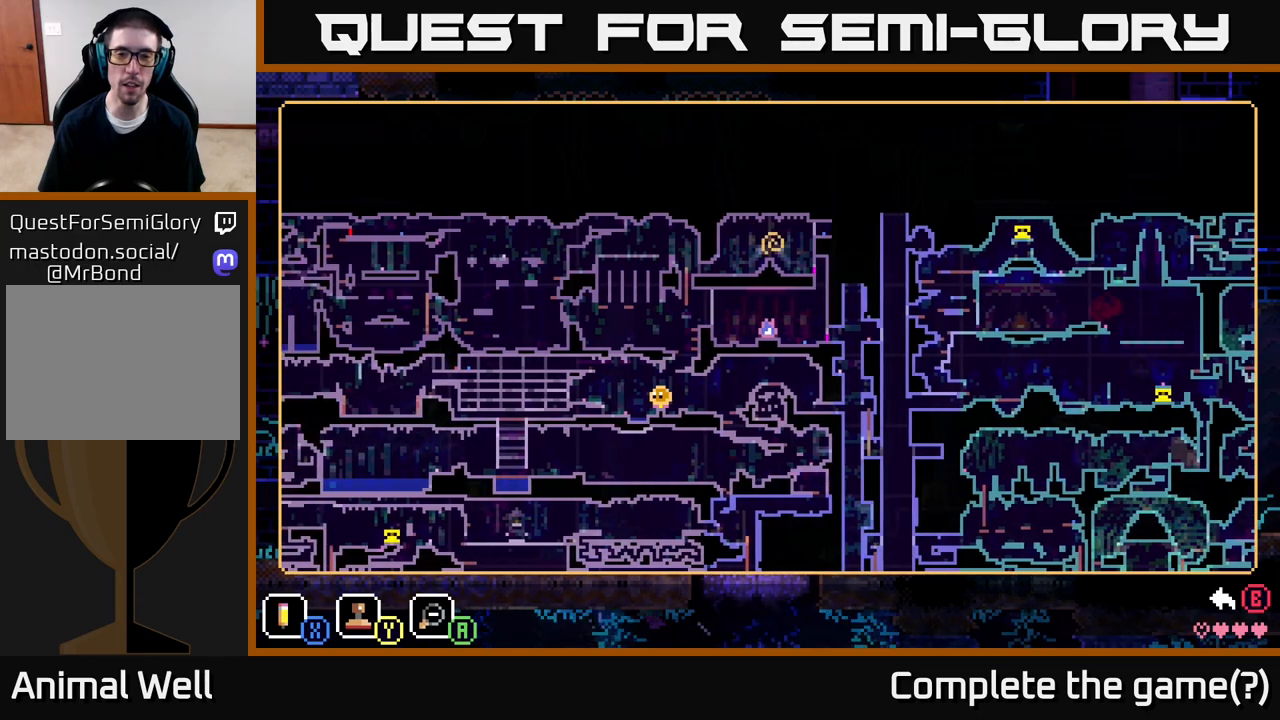
{"buttons": [], "left_stick": "center", "right_stick": "center", "events": [[33, "left_stick", "right"], [200, "left_stick", "center"], [267, "left_stick", "left"], [367, "left_stick", "center"]]}
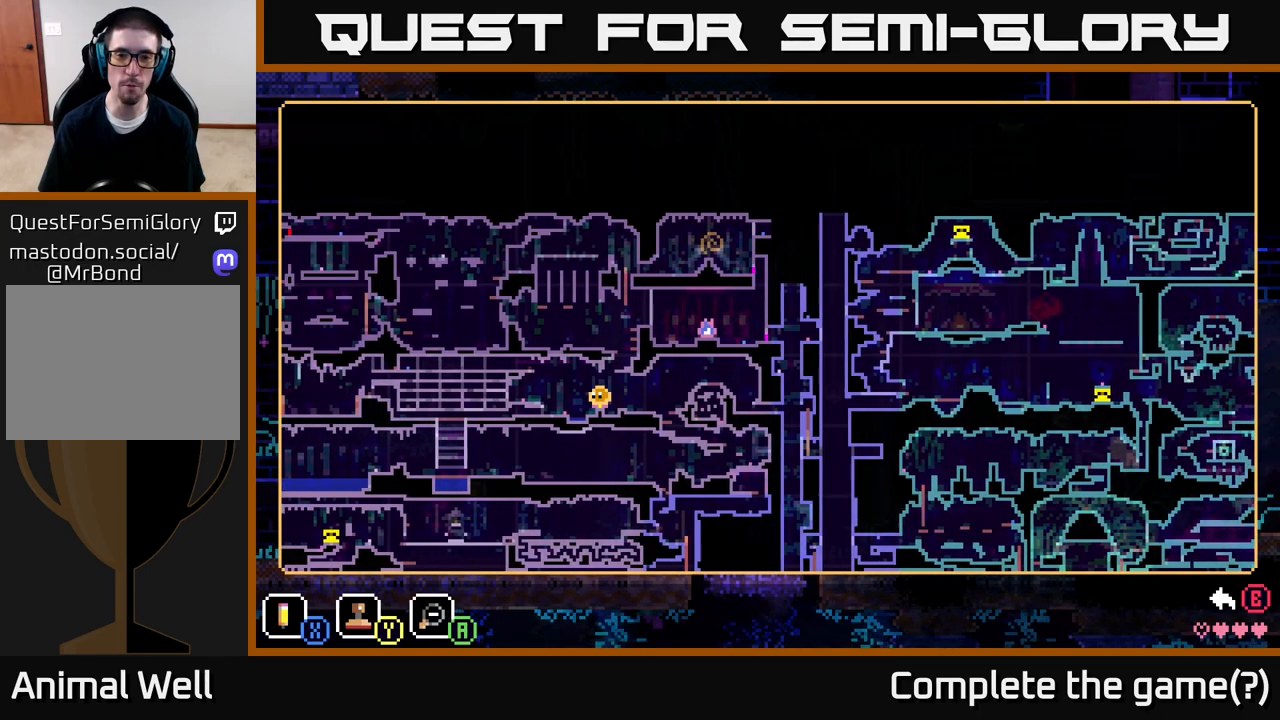
{"buttons": [], "left_stick": "center", "right_stick": "center", "events": []}
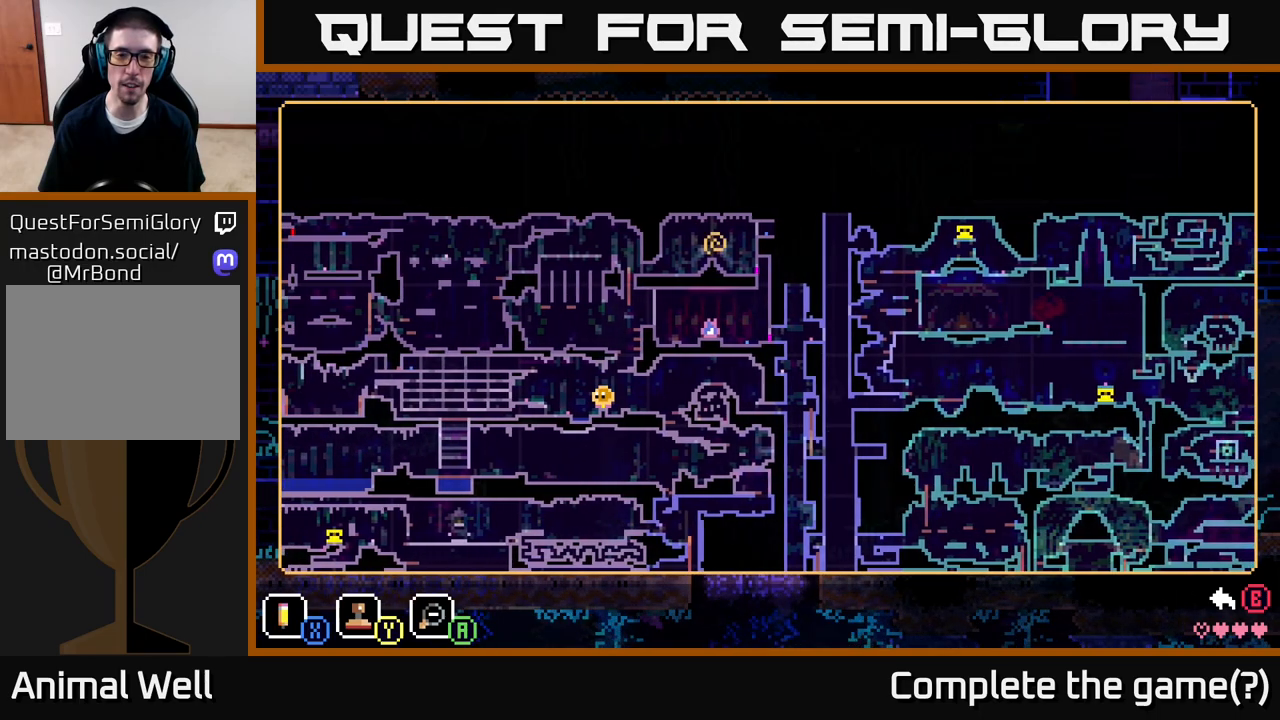
{"buttons": [], "left_stick": "down-left", "right_stick": "center", "events": [[33, "left_stick", "down-left"], [250, "left_stick", "center"], [350, "left_stick", "down-left"]]}
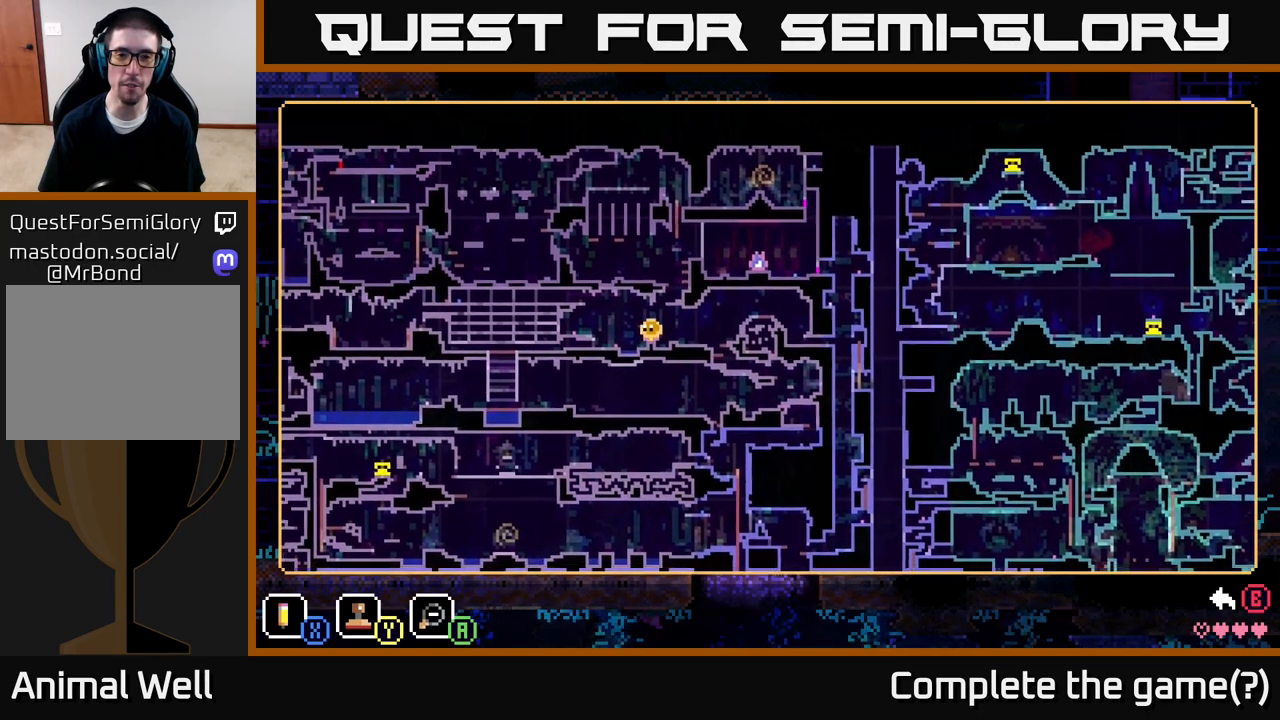
{"buttons": [], "left_stick": "down-left", "right_stick": "center", "events": [[17, "left_stick", "center"], [83, "left_stick", "down-left"]]}
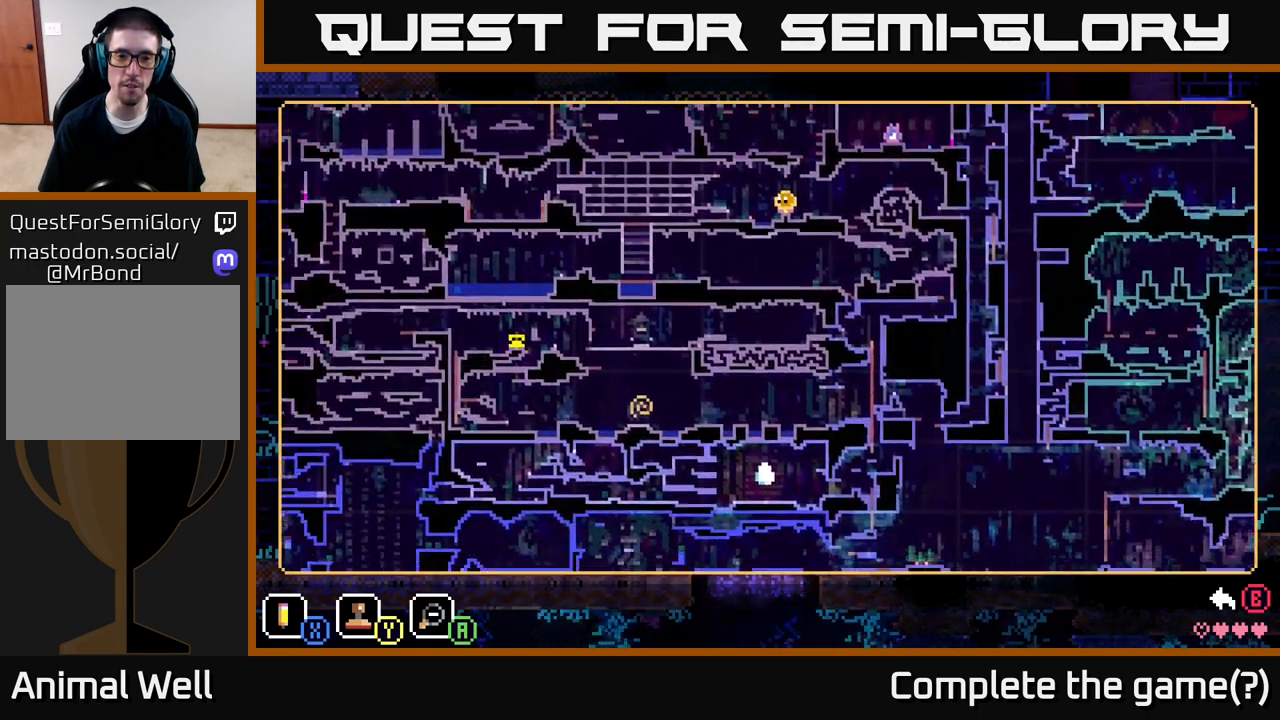
{"buttons": [], "left_stick": "center", "right_stick": "center", "events": [[50, "left_stick", "center"]]}
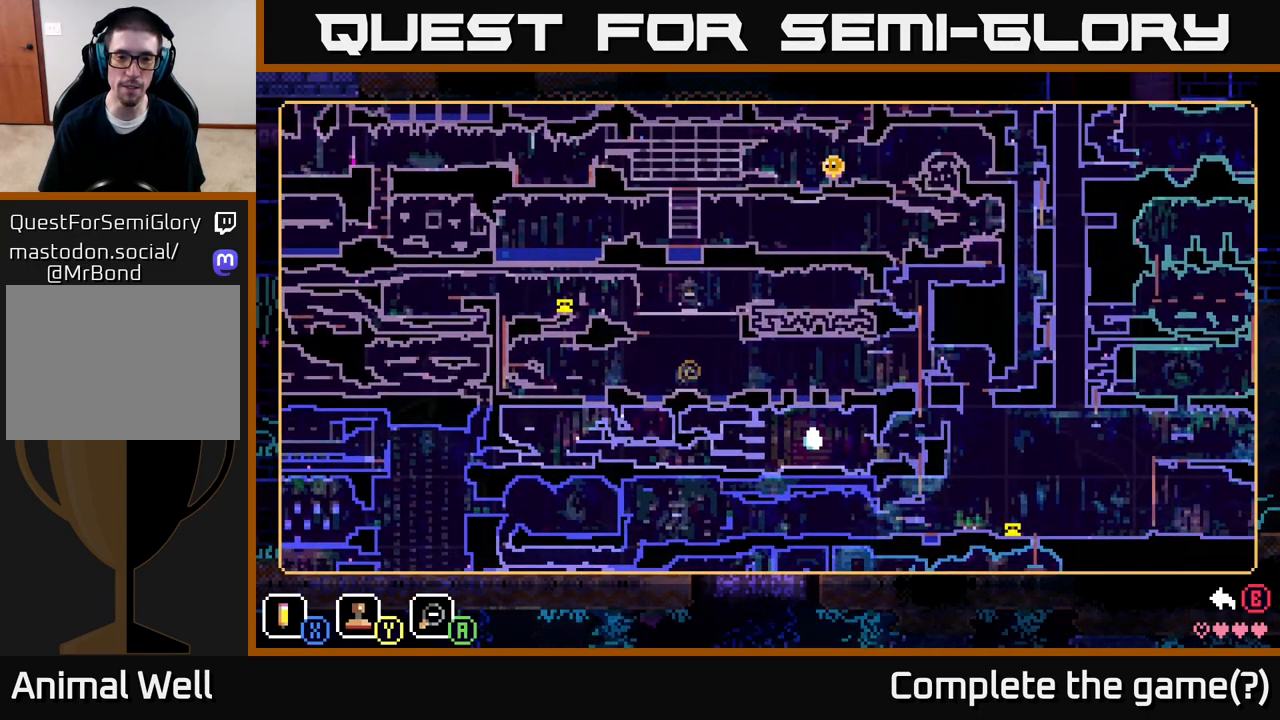
{"buttons": [], "left_stick": "center", "right_stick": "center", "events": [[150, "left_stick", "up-right"], [317, "left_stick", "center"]]}
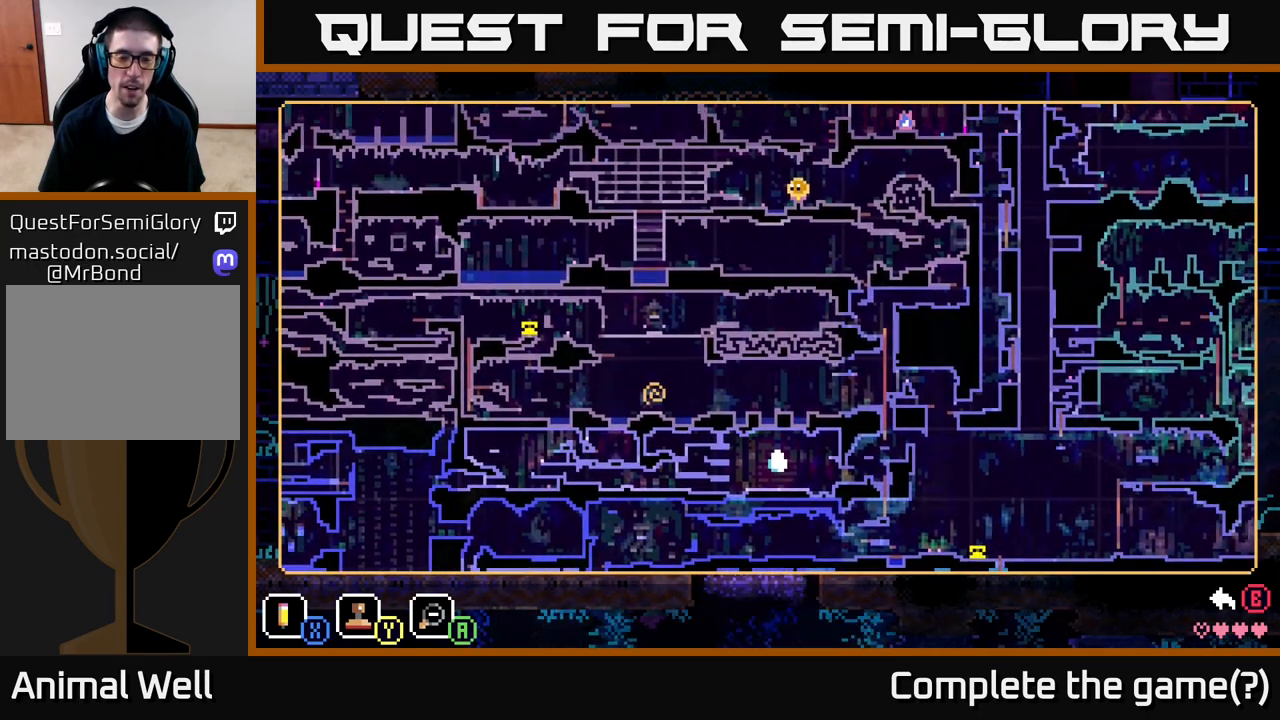
{"buttons": [], "left_stick": "down-left", "right_stick": "center", "events": [[300, "left_stick", "down-left"]]}
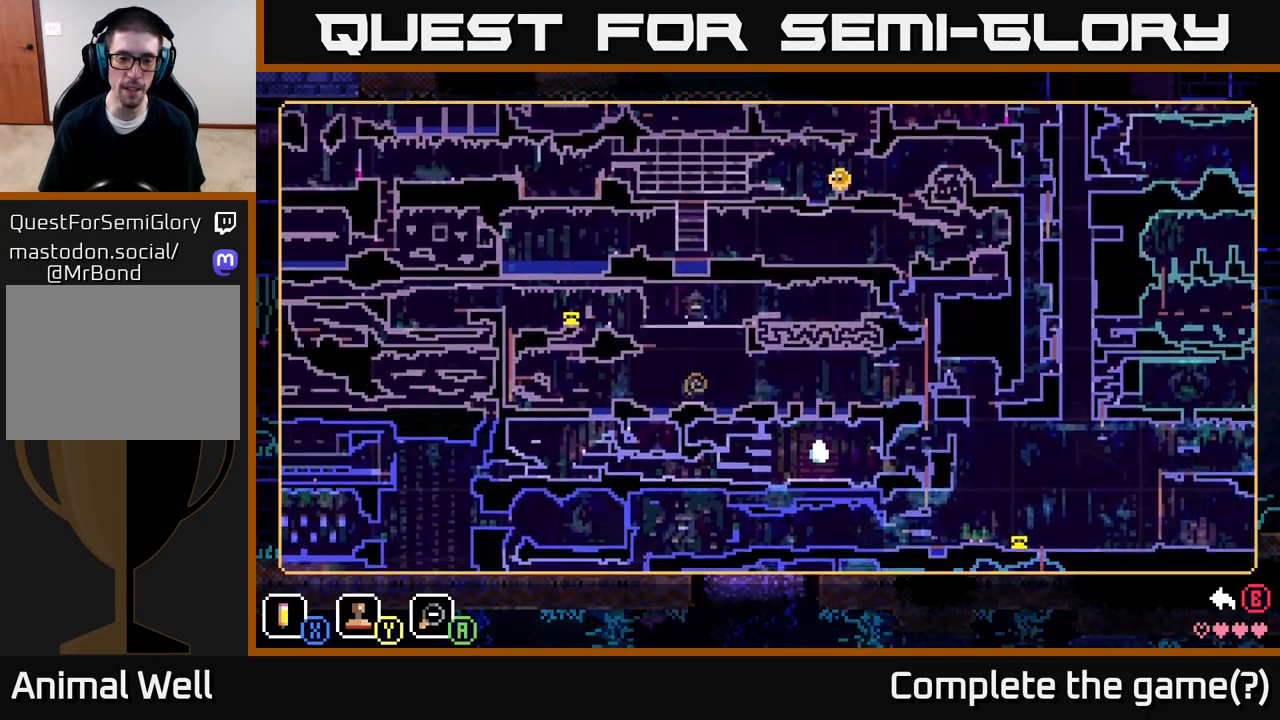
{"buttons": [], "left_stick": "center", "right_stick": "center", "events": [[117, "left_stick", "center"]]}
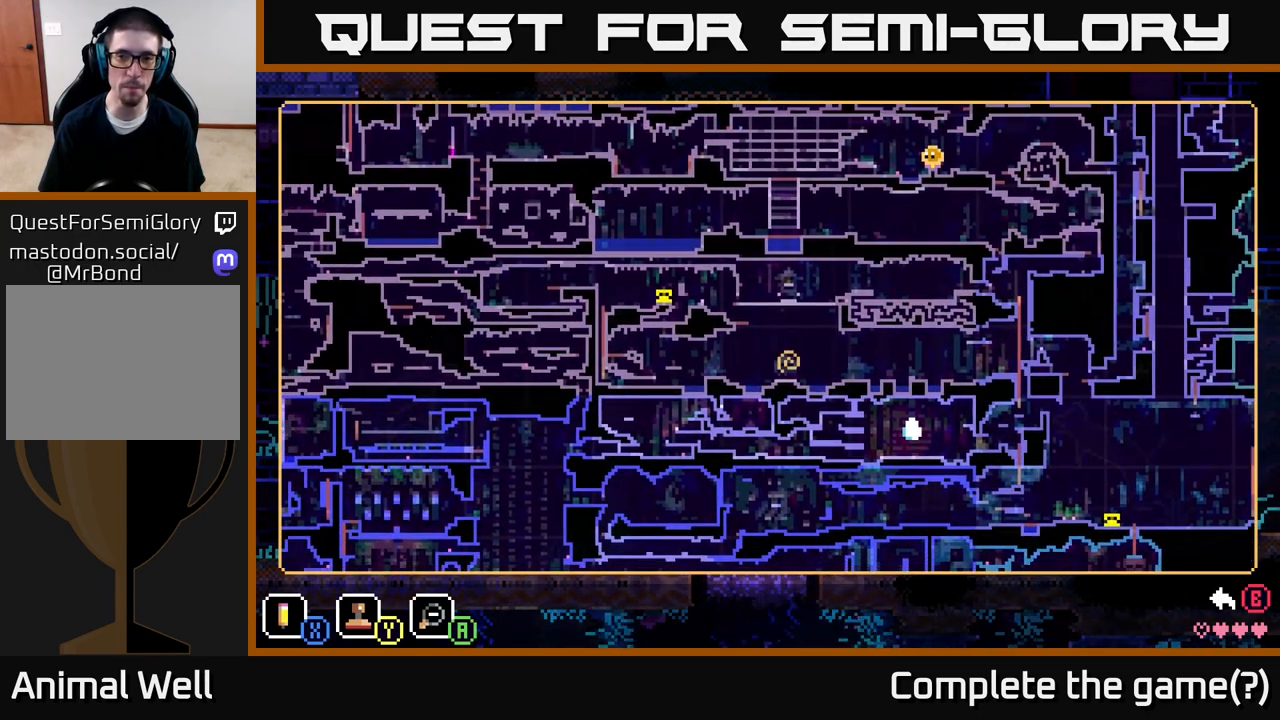
{"buttons": [], "left_stick": "center", "right_stick": "center", "events": [[167, "left_stick", "up-right"], [350, "left_stick", "center"]]}
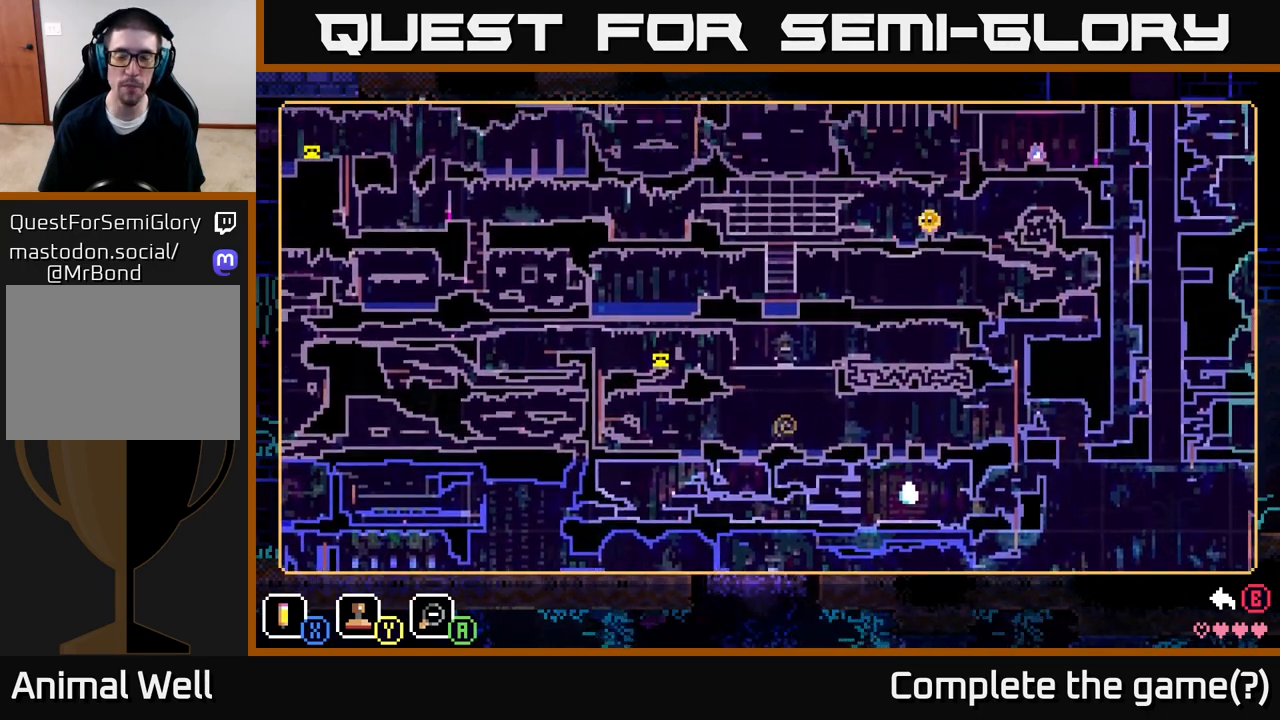
{"buttons": [], "left_stick": "center", "right_stick": "center", "events": []}
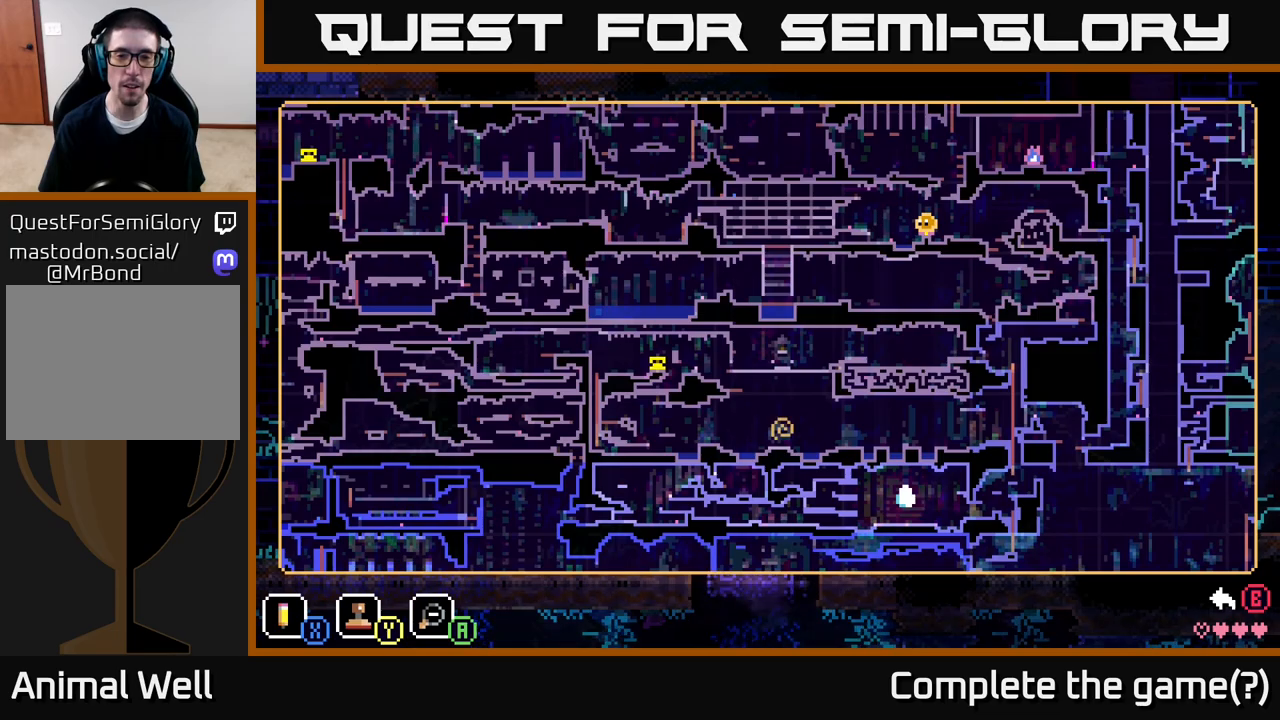
{"buttons": [], "left_stick": "center", "right_stick": "center", "events": [[200, "left_stick", "down-right"], [333, "left_stick", "center"]]}
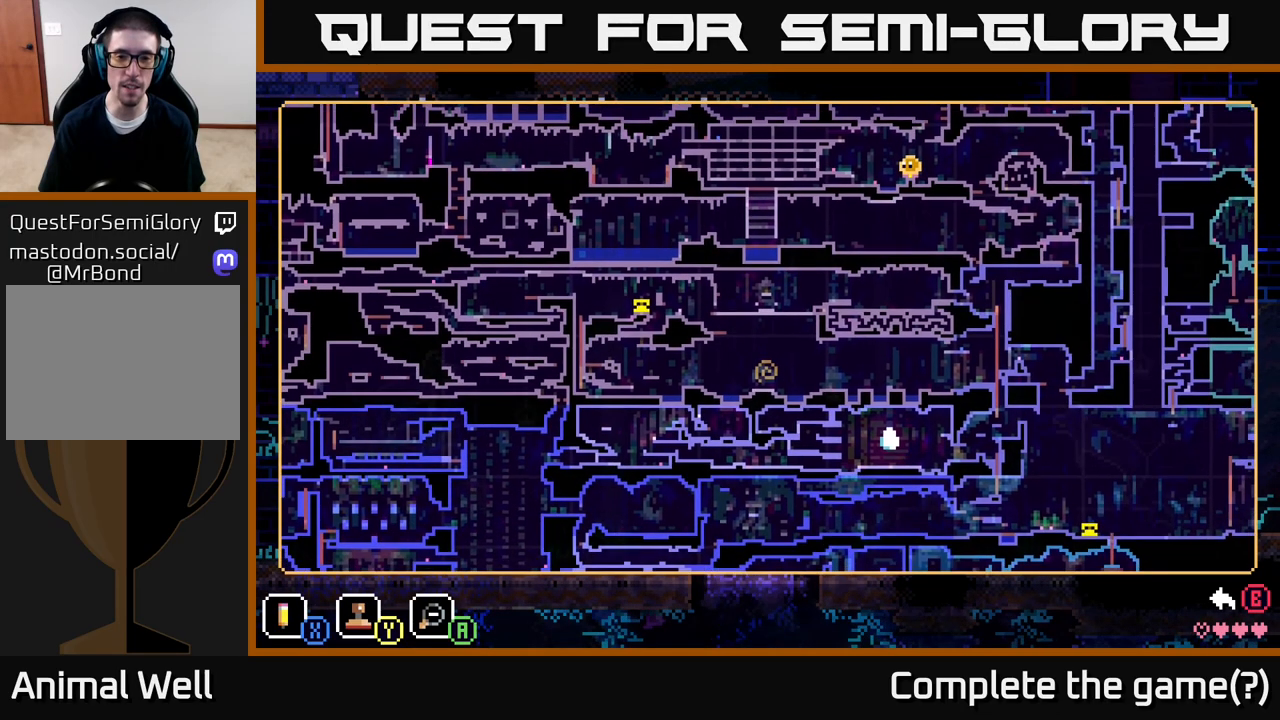
{"buttons": [], "left_stick": "center", "right_stick": "center", "events": [[167, "left_stick", "right"], [283, "left_stick", "center"]]}
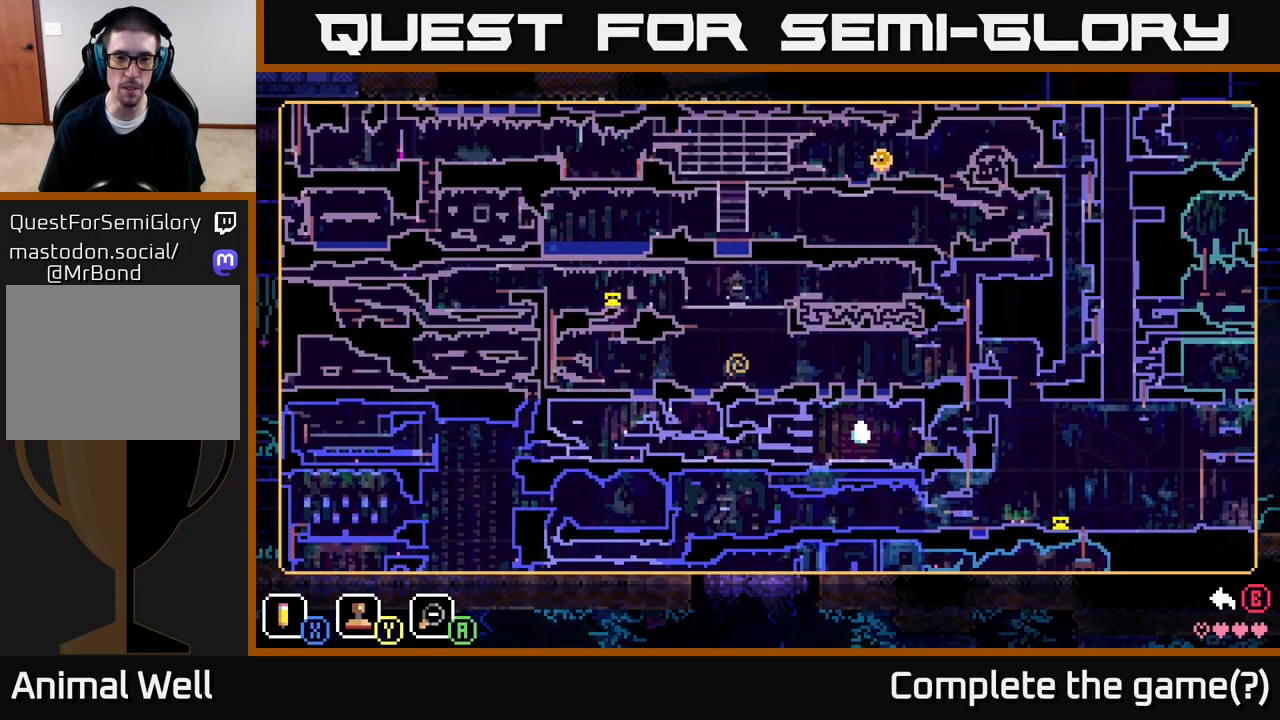
{"buttons": [], "left_stick": "center", "right_stick": "center", "events": [[367, "left_stick", "down-left"], [500, "left_stick", "center"]]}
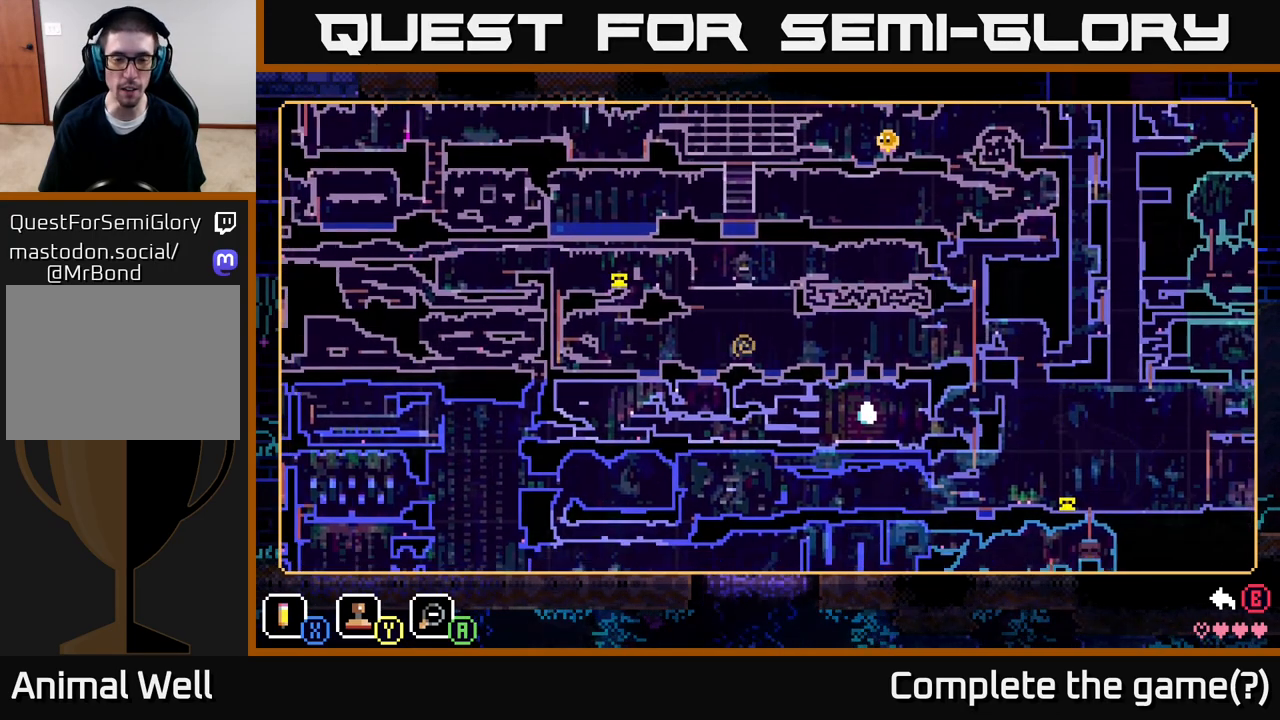
{"buttons": [], "left_stick": "down-left", "right_stick": "center", "events": [[33, "left_stick", "up"], [183, "left_stick", "down-left"], [317, "left_stick", "down-right"], [433, "left_stick", "left"], [500, "left_stick", "down-left"]]}